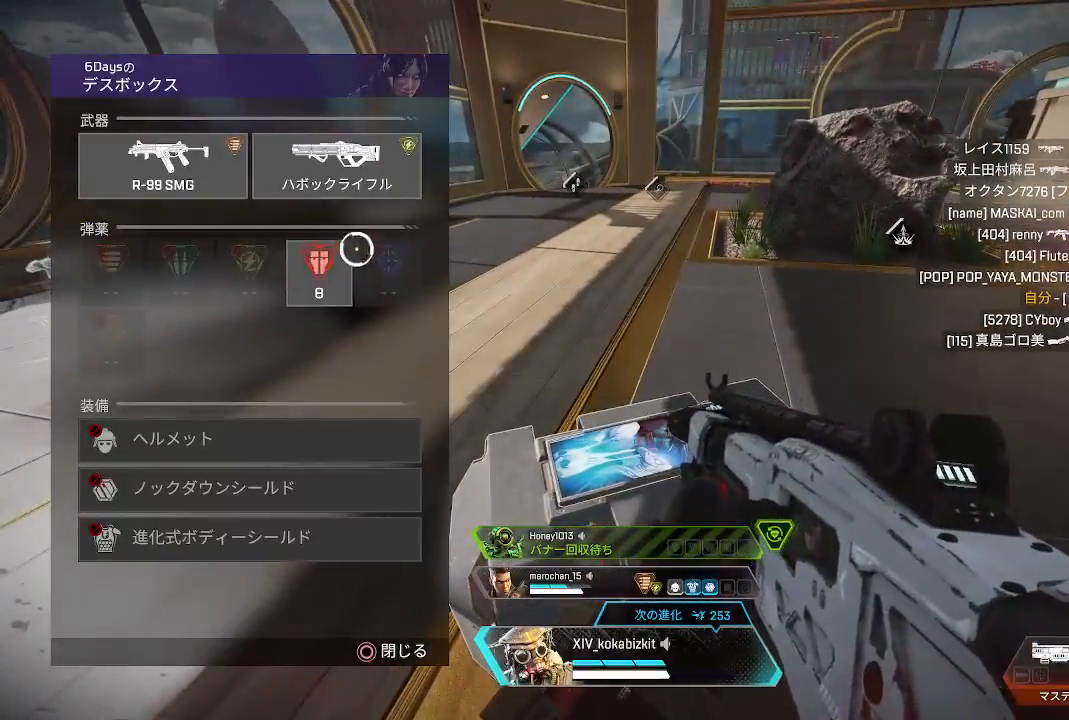
Gameplay with a controller (PlayStation layout); each line is a JSON object with the inputs held at the frame after it (dt_ms = milliseconds from this image to that frame). "events" lists button and stick changes between this image and that frame as [ms after this image, input, new state], when the widget could be followed in between. Not read: L3 R3 SELECT.
{"dt_ms": 500, "buttons": ["R2"], "left_stick": "up", "right_stick": "left", "events": [[100, "left_stick", "center"], [200, "CIRCLE", "down"], [317, "left_stick", "up-left"], [333, "CIRCLE", "up"], [350, "right_stick", "left"], [450, "left_stick", "up"], [500, "R2", "down"]]}
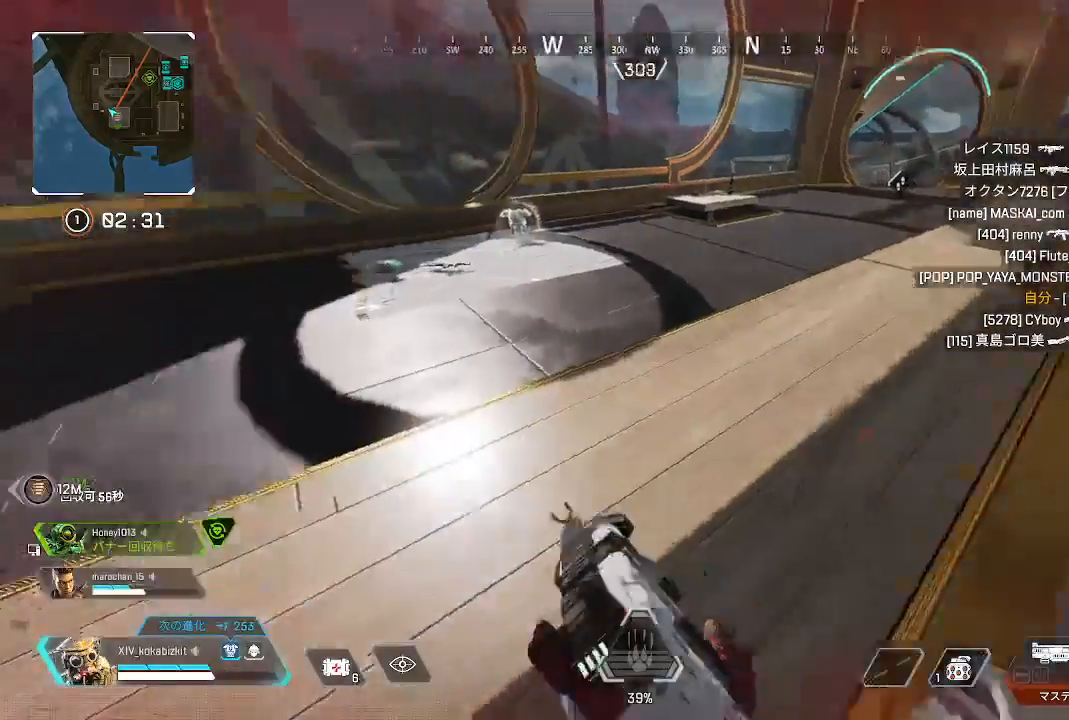
{"dt_ms": 500, "buttons": ["L1"], "left_stick": "up", "right_stick": "center", "events": [[83, "R2", "up"], [133, "right_stick", "center"], [233, "right_stick", "left"], [350, "L1", "down"], [500, "right_stick", "center"]]}
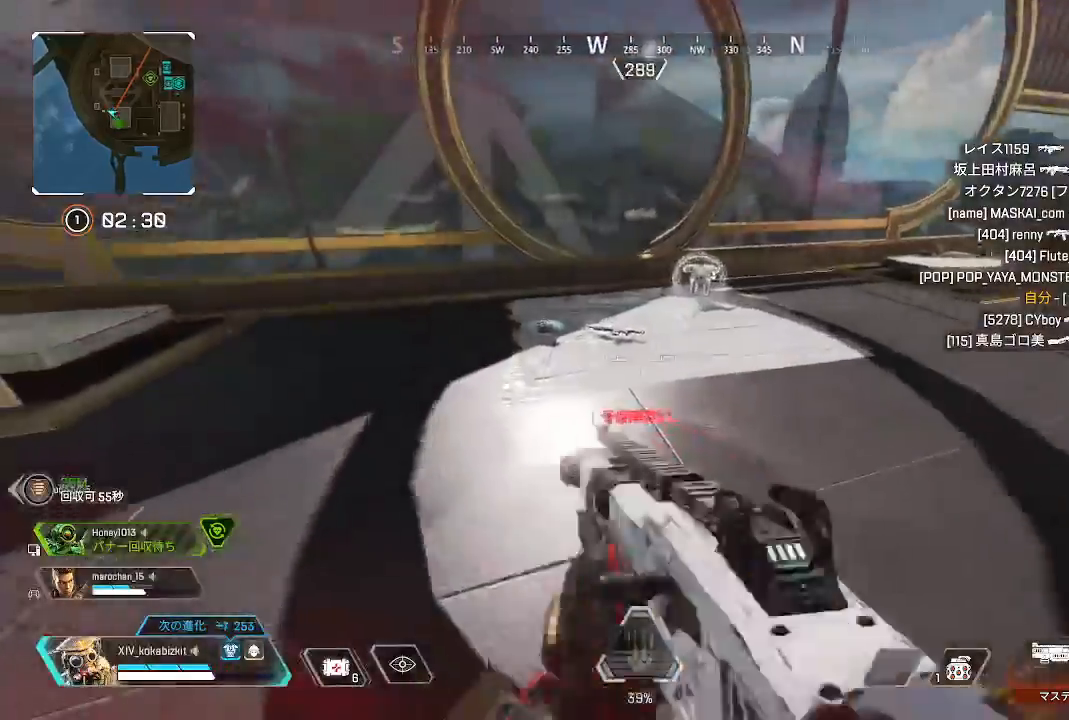
{"dt_ms": 500, "buttons": [], "left_stick": "up", "right_stick": "center", "events": [[200, "L1", "up"], [267, "right_stick", "down-left"], [367, "right_stick", "down"], [500, "right_stick", "center"]]}
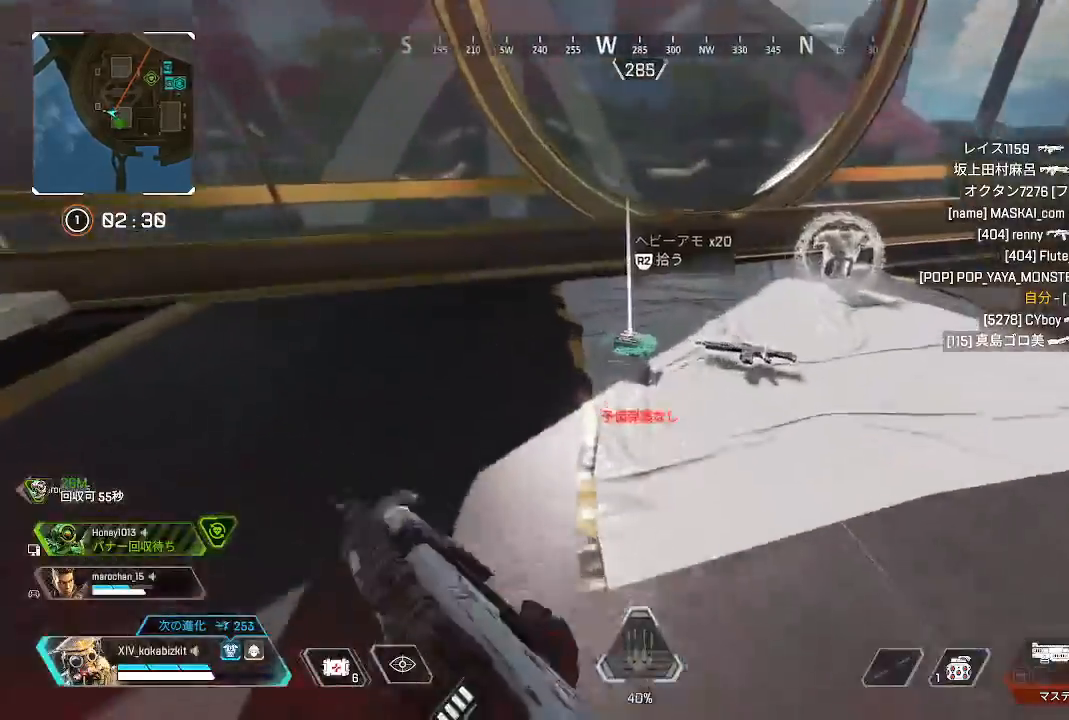
{"dt_ms": 500, "buttons": [], "left_stick": "down-right", "right_stick": "center", "events": [[17, "R2", "down"], [100, "R2", "up"], [150, "left_stick", "up-right"], [150, "right_stick", "right"], [200, "R2", "down"], [283, "R2", "up"], [283, "left_stick", "up-left"], [333, "right_stick", "down-right"], [350, "R2", "down"], [367, "left_stick", "down-left"], [433, "right_stick", "center"], [450, "R2", "up"], [467, "left_stick", "down-right"]]}
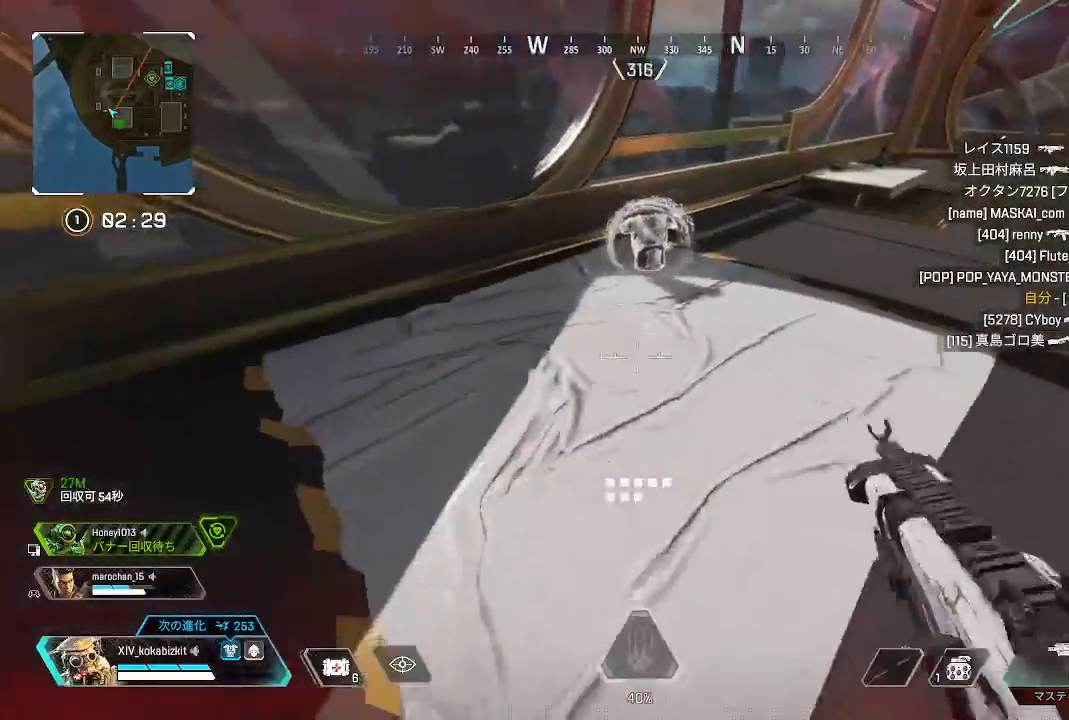
{"dt_ms": 500, "buttons": [], "left_stick": "up", "right_stick": "right", "events": [[83, "left_stick", "up"], [83, "right_stick", "right"], [200, "right_stick", "center"], [350, "right_stick", "right"]]}
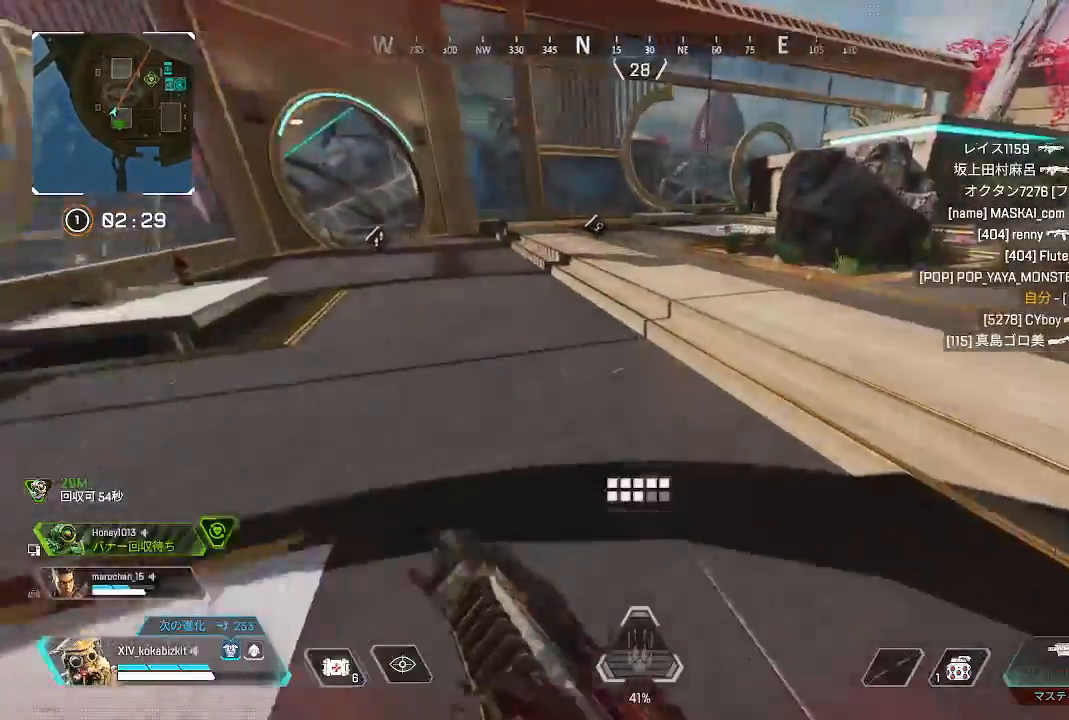
{"dt_ms": 500, "buttons": [], "left_stick": "up", "right_stick": "center", "events": [[67, "right_stick", "center"], [233, "START", "down"], [350, "START", "up"]]}
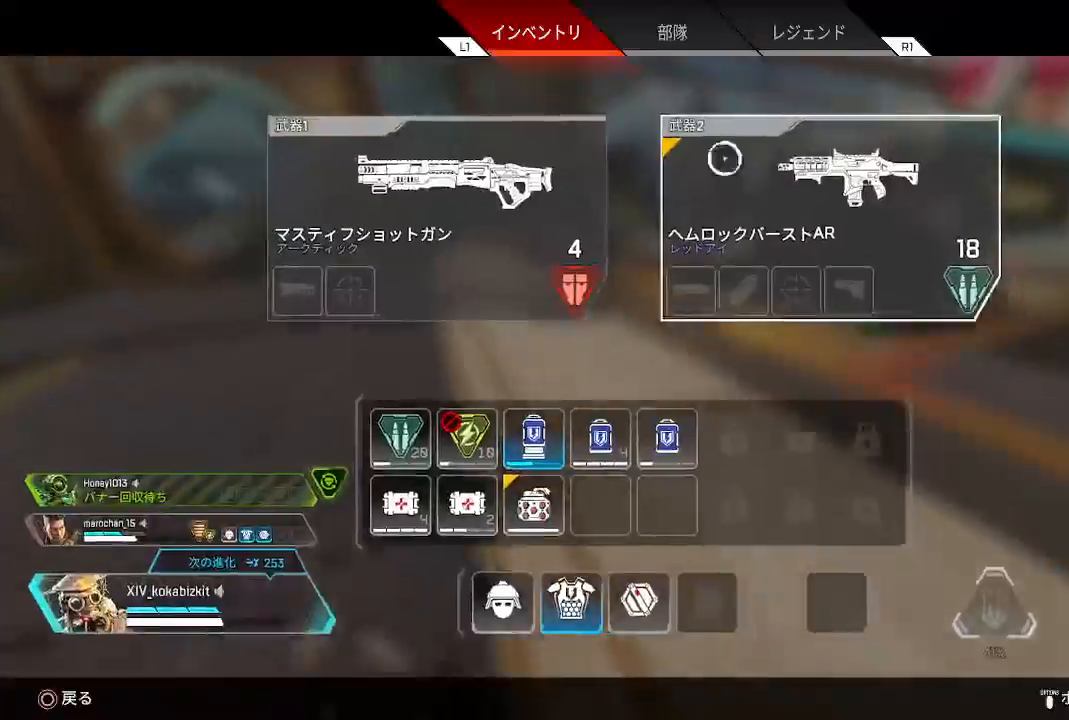
{"dt_ms": 500, "buttons": [], "left_stick": "up", "right_stick": "right", "events": [[50, "START", "down"], [150, "START", "up"], [367, "right_stick", "right"]]}
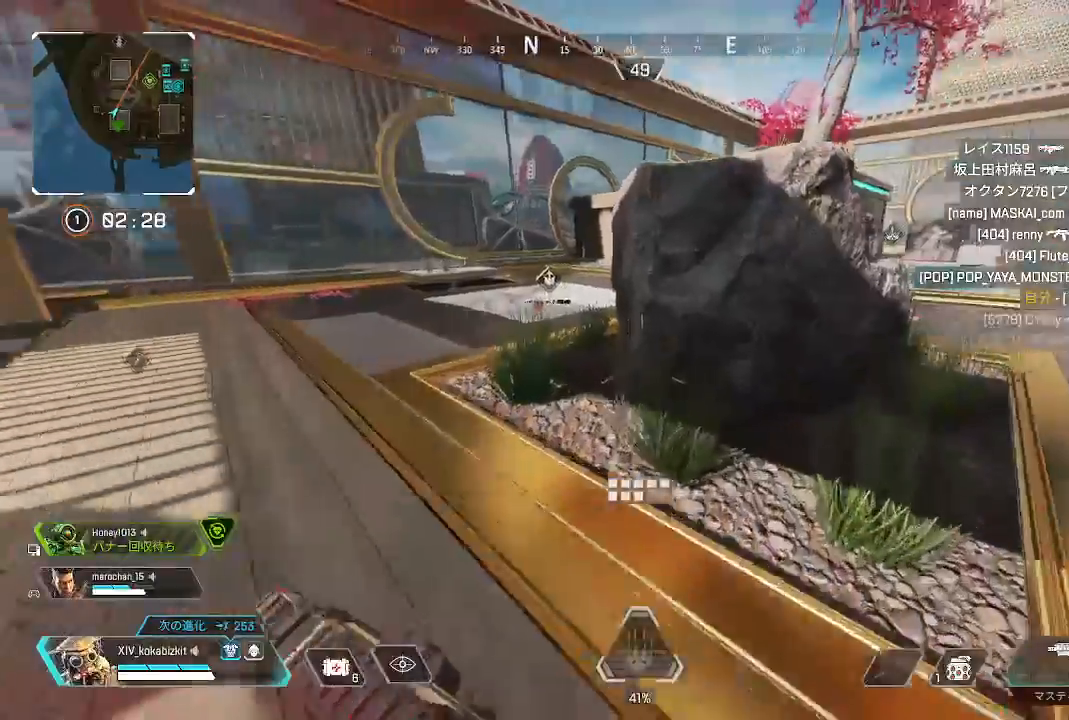
{"dt_ms": 500, "buttons": ["L1"], "left_stick": "up", "right_stick": "center", "events": [[33, "right_stick", "center"], [67, "L1", "down"], [183, "L1", "up"], [183, "right_stick", "down-left"], [267, "right_stick", "center"], [483, "L1", "down"]]}
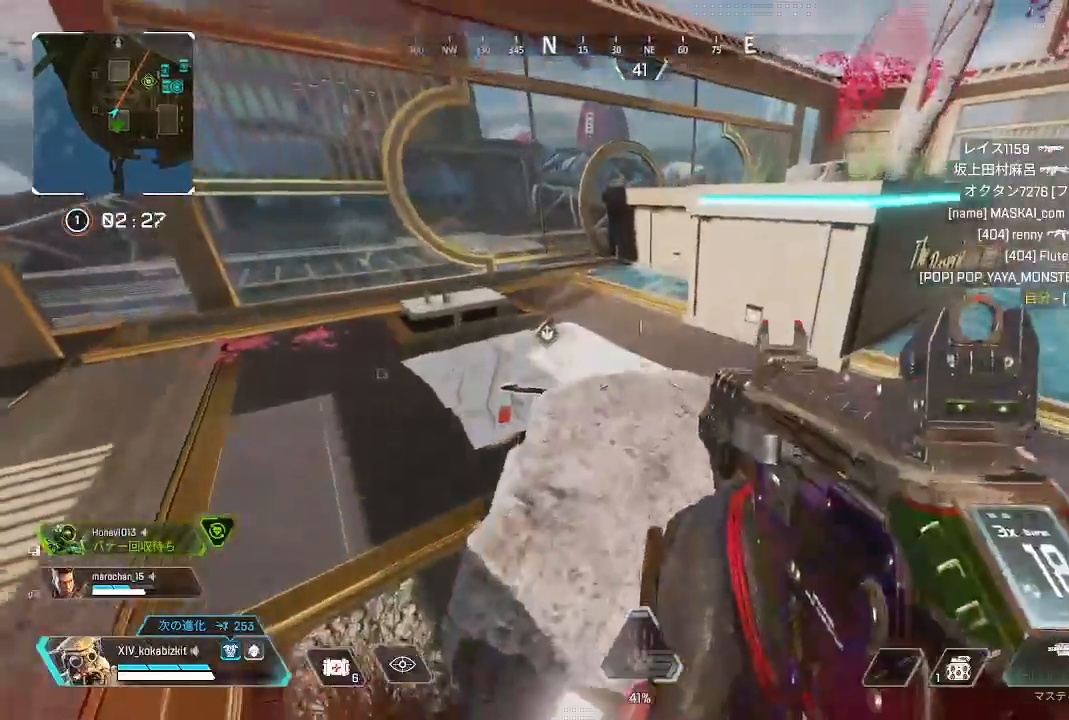
{"dt_ms": 500, "buttons": [], "left_stick": "up", "right_stick": "down", "events": [[17, "right_stick", "down-left"], [83, "L1", "up"], [500, "right_stick", "down"]]}
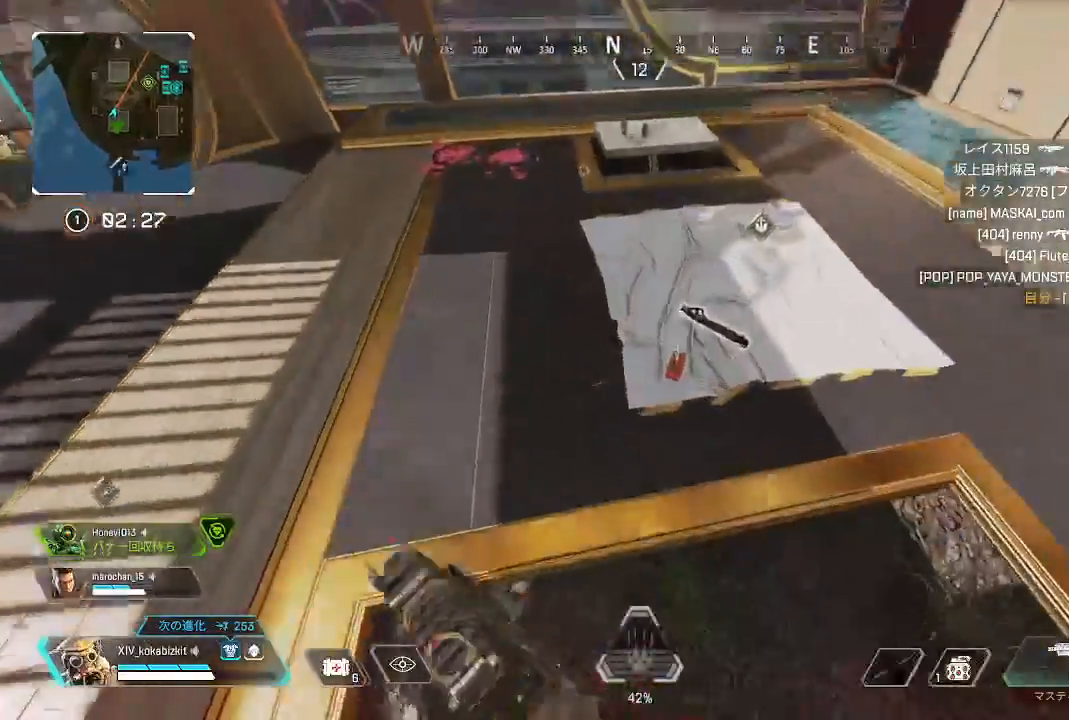
{"dt_ms": 500, "buttons": [], "left_stick": "down-right", "right_stick": "right", "events": [[100, "left_stick", "up-right"], [167, "R2", "down"], [167, "right_stick", "center"], [200, "left_stick", "right"], [350, "R2", "up"], [367, "left_stick", "down-right"], [483, "right_stick", "right"]]}
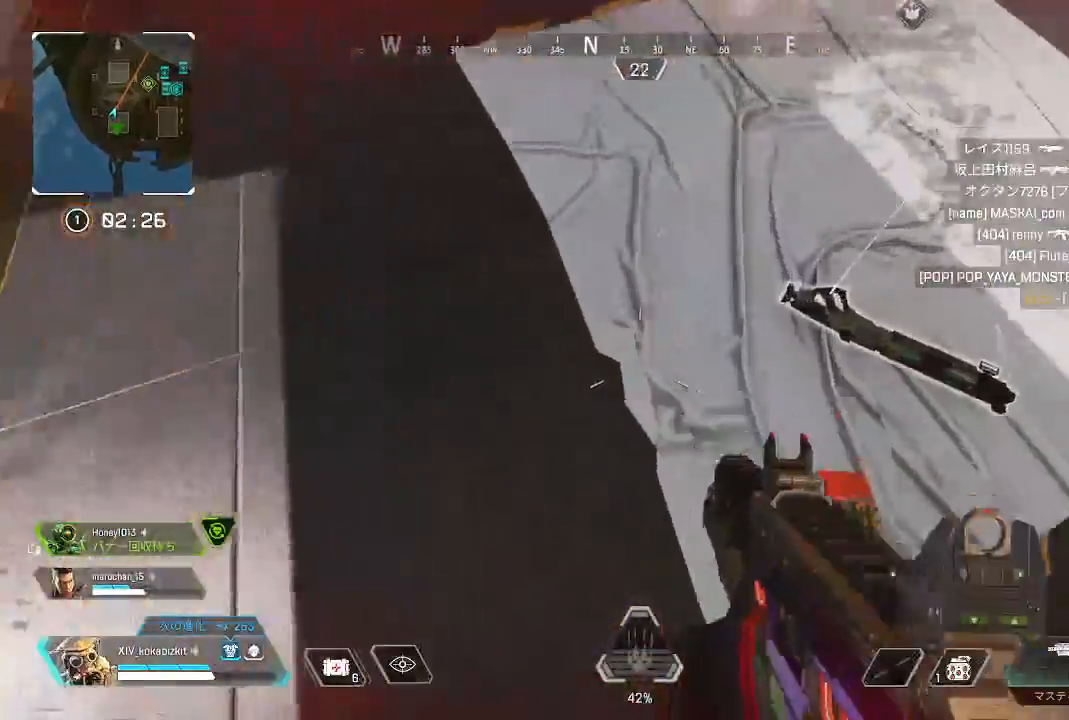
{"dt_ms": 1000, "buttons": [], "left_stick": "up", "right_stick": "center"}
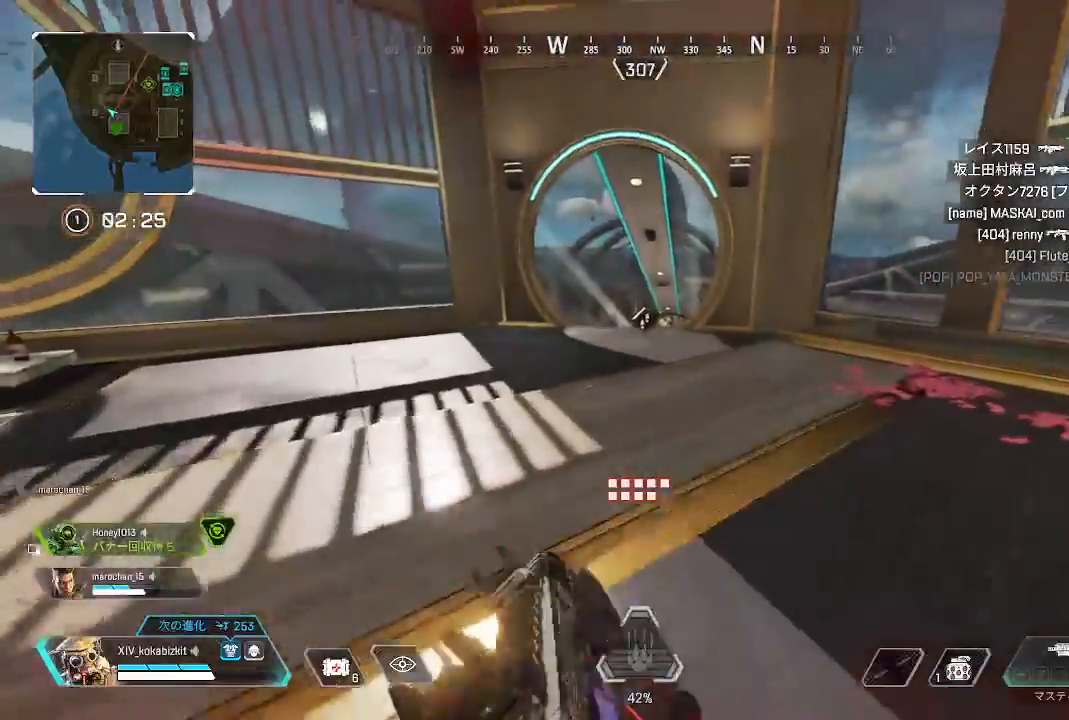
{"dt_ms": 1000, "buttons": ["L2"], "left_stick": "up-left", "right_stick": "right"}
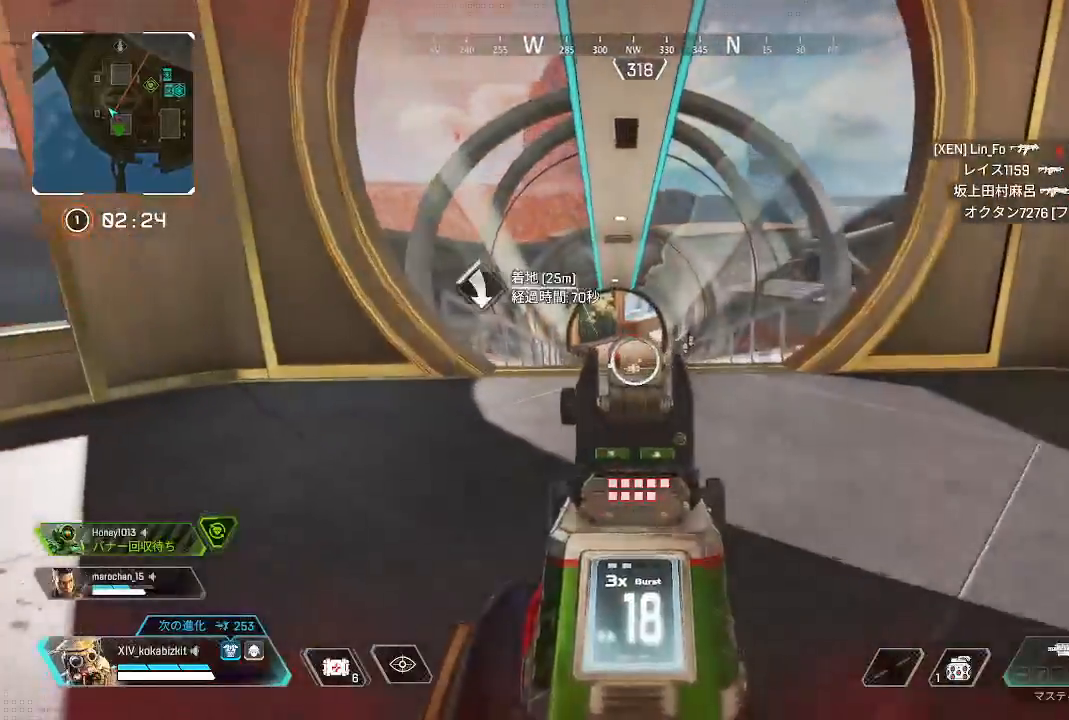
{"dt_ms": 500, "buttons": ["L2"], "left_stick": "up", "right_stick": "center"}
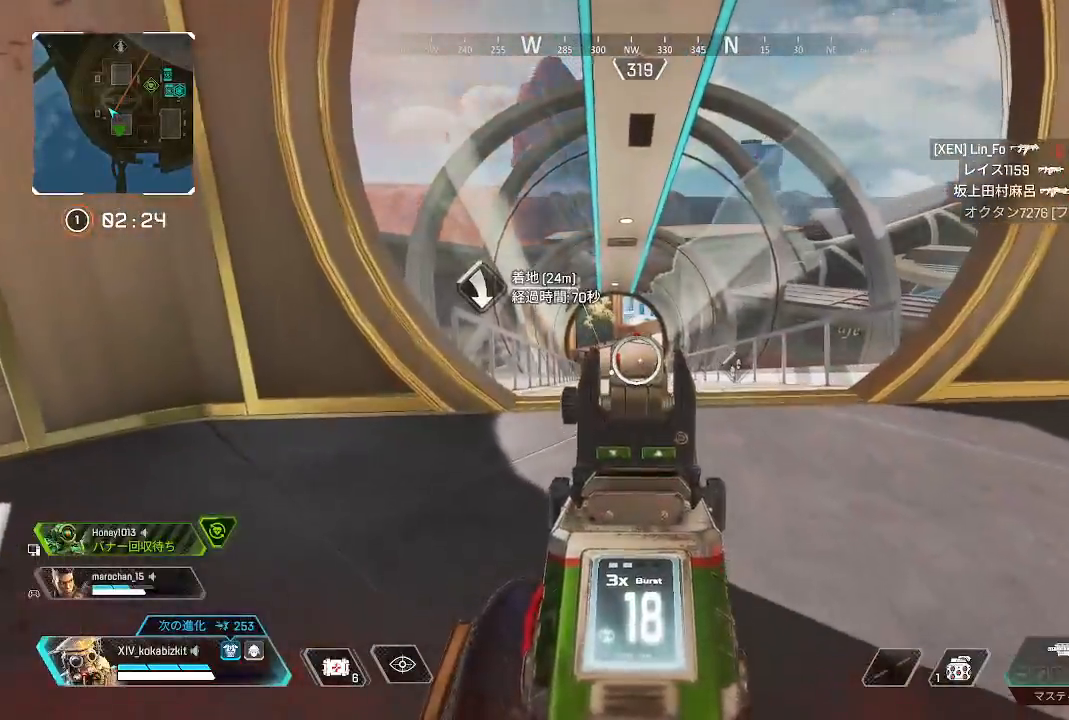
{"dt_ms": 500, "buttons": ["L1"], "left_stick": "left", "right_stick": "center"}
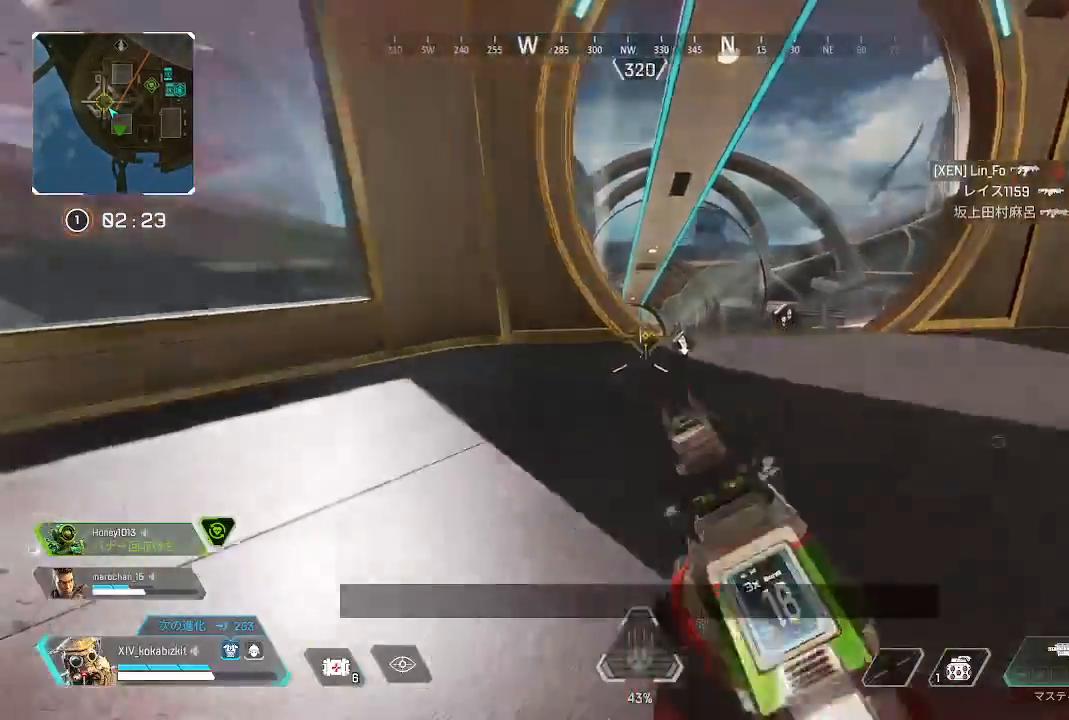
{"dt_ms": 500, "buttons": ["L1", "DPAD_UP"], "left_stick": "center", "right_stick": "down-left", "events": [[17, "left_stick", "up-left"], [133, "left_stick", "center"], [317, "DPAD_UP", "down"], [467, "right_stick", "down-left"]]}
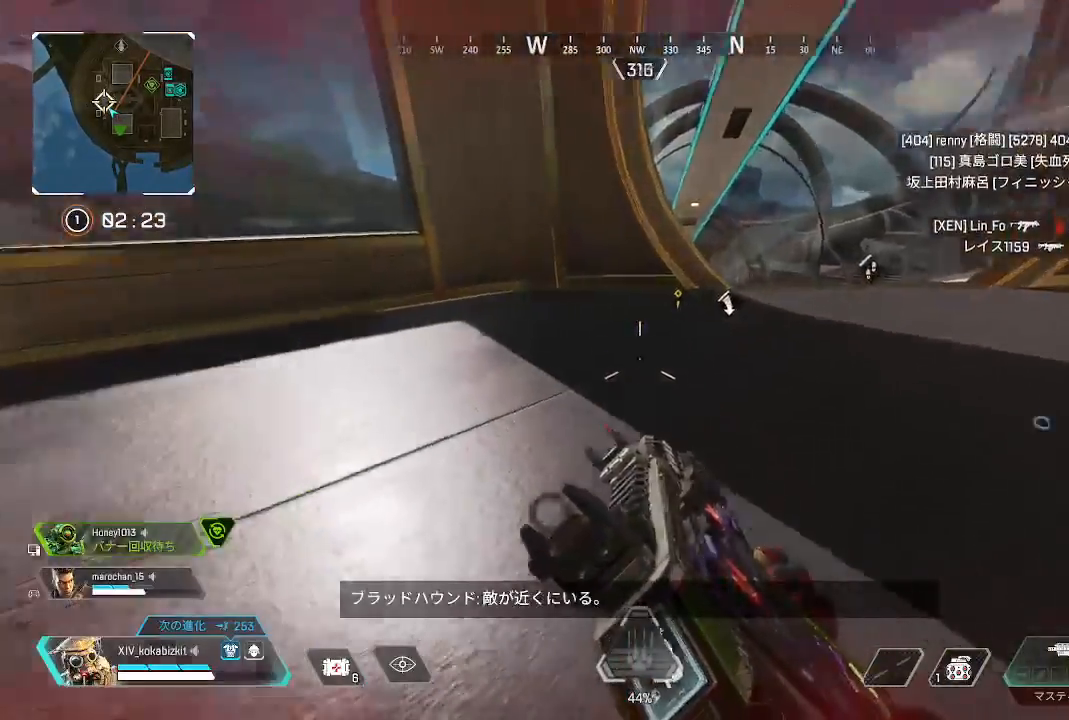
{"dt_ms": 500, "buttons": [], "left_stick": "up-left", "right_stick": "right", "events": [[50, "DPAD_UP", "up"], [83, "right_stick", "center"], [117, "DPAD_UP", "down"], [217, "DPAD_UP", "up"], [250, "L1", "up"], [267, "right_stick", "right"], [367, "left_stick", "up-left"]]}
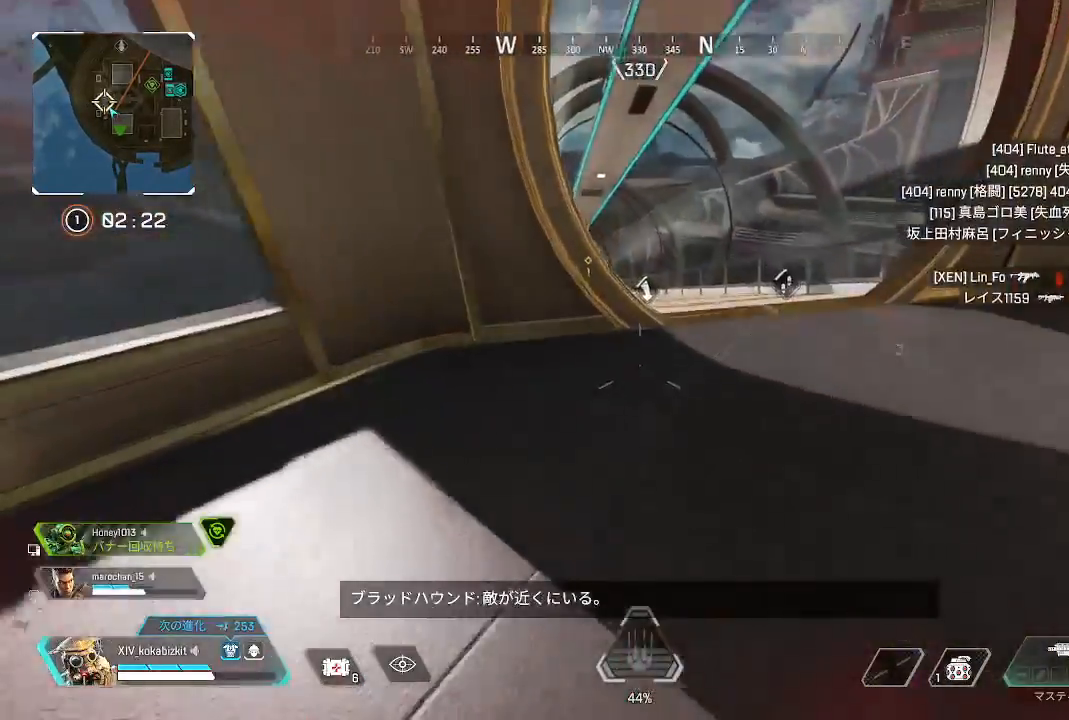
{"dt_ms": 500, "buttons": ["L1"], "left_stick": "up", "right_stick": "center", "events": [[167, "left_stick", "up"], [183, "L1", "down"], [183, "right_stick", "center"], [267, "left_stick", "up-right"], [317, "right_stick", "left"], [400, "right_stick", "center"], [450, "left_stick", "up"]]}
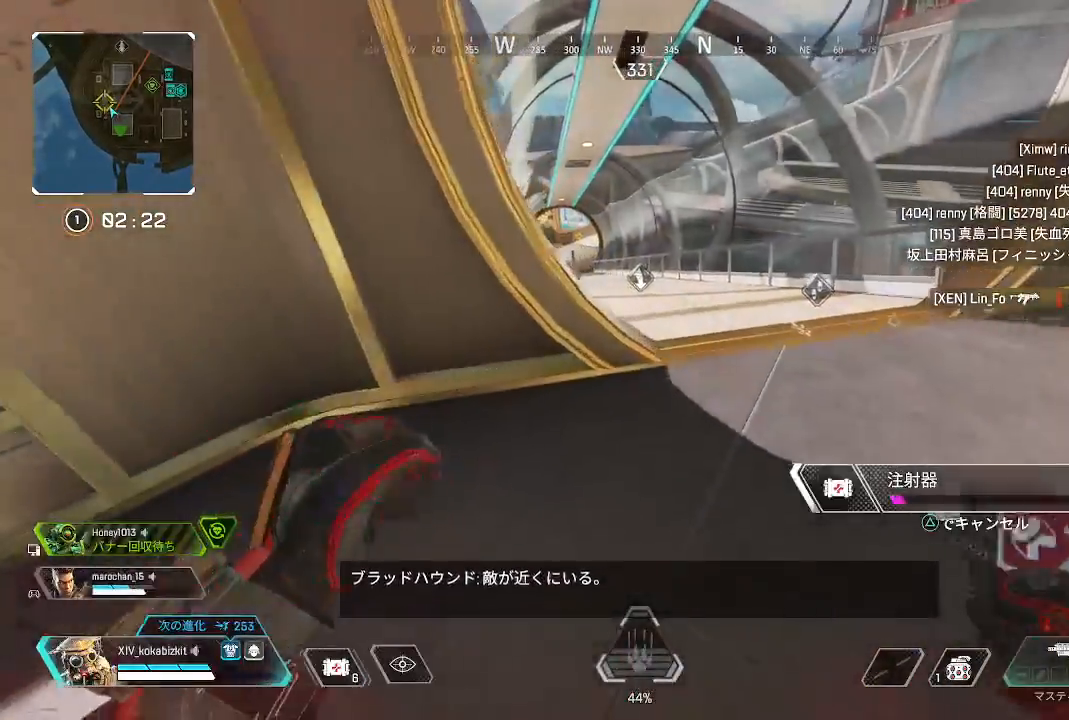
{"dt_ms": 500, "buttons": ["L1"], "left_stick": "down-left", "right_stick": "right", "events": [[167, "left_stick", "left"], [283, "right_stick", "up-right"], [383, "left_stick", "down-left"], [383, "right_stick", "right"]]}
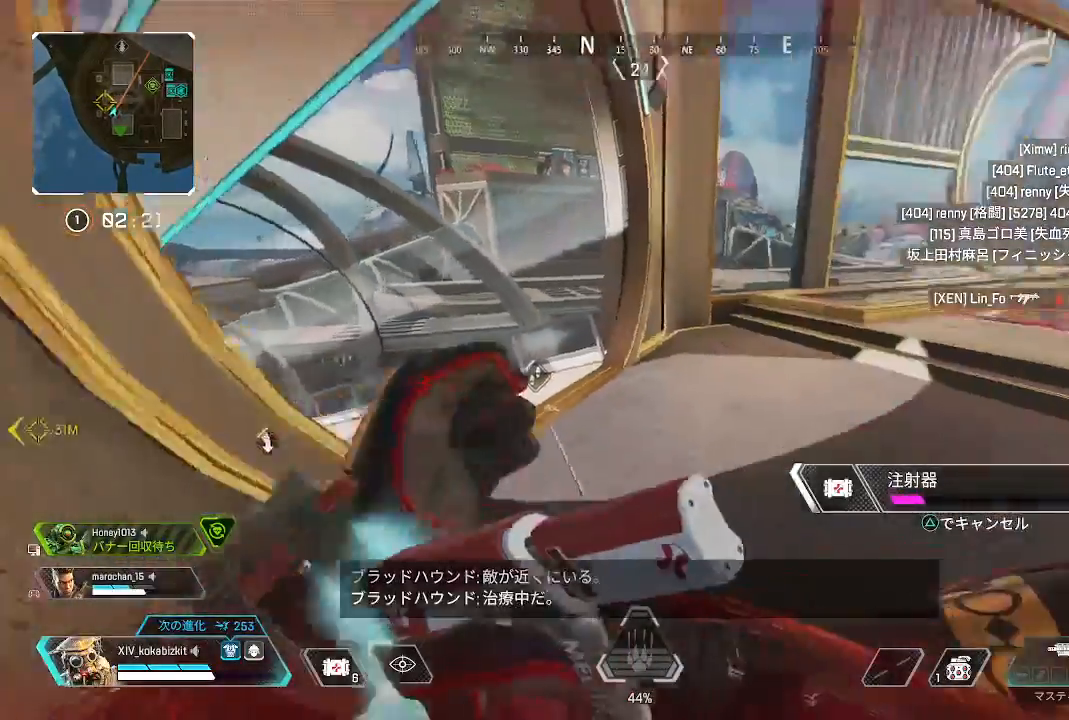
{"dt_ms": 500, "buttons": ["L1"], "left_stick": "center", "right_stick": "center", "events": [[100, "left_stick", "down"], [433, "left_stick", "center"], [500, "right_stick", "center"]]}
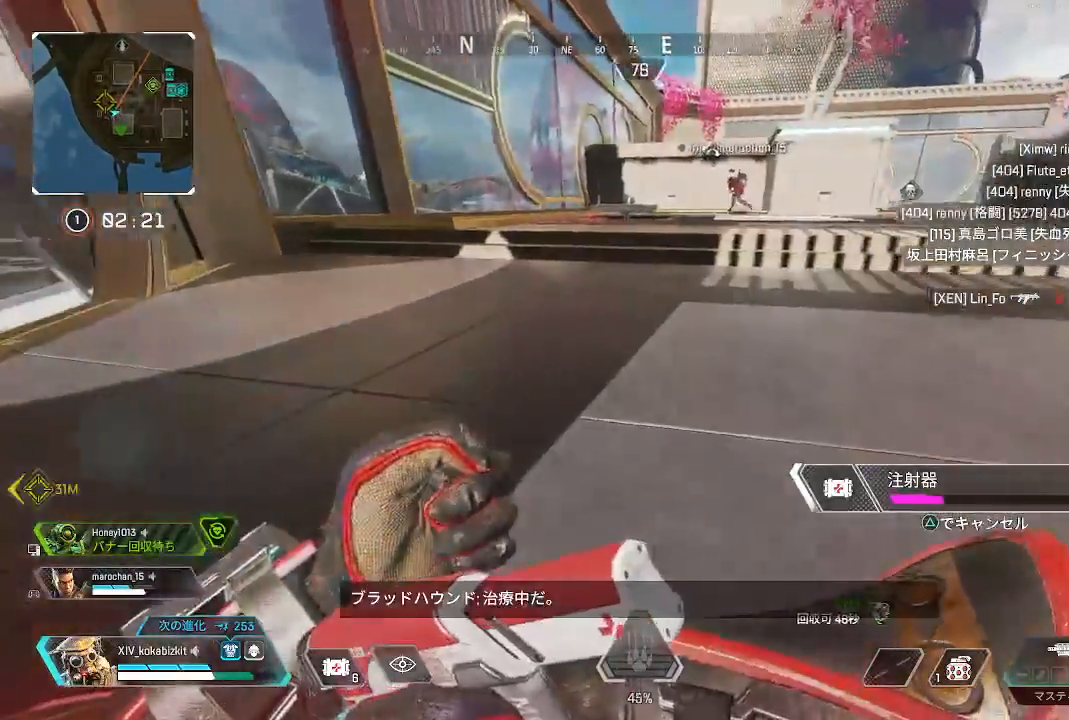
{"dt_ms": 500, "buttons": ["L1"], "left_stick": "down", "right_stick": "left", "events": [[367, "left_stick", "down"], [400, "right_stick", "left"]]}
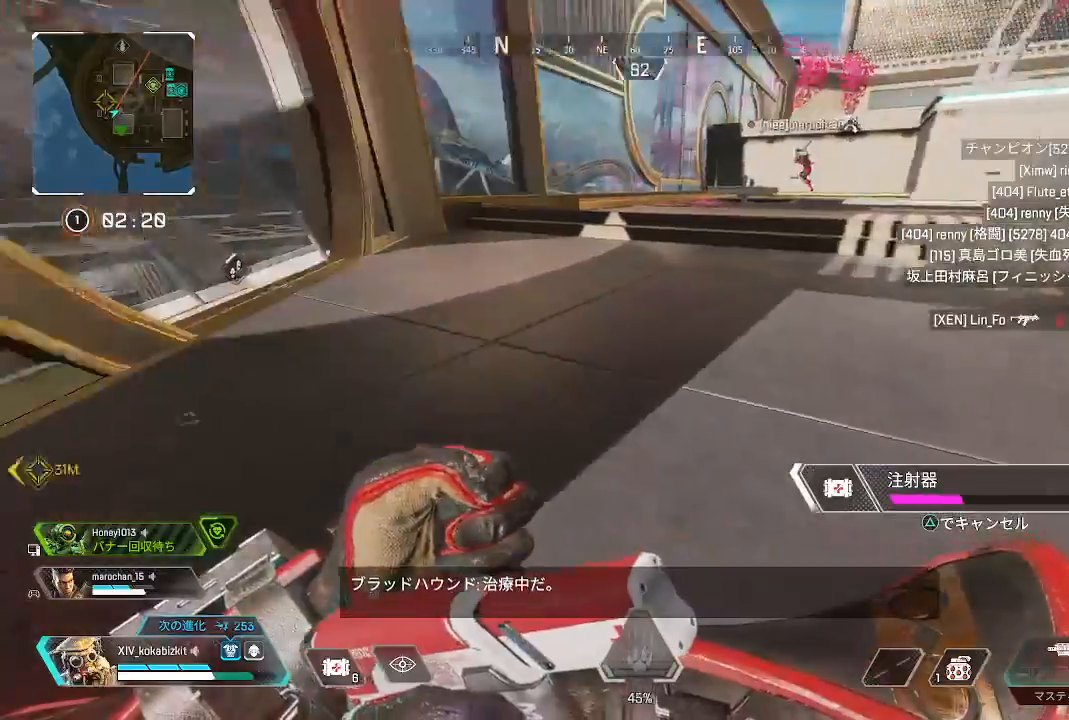
{"dt_ms": 500, "buttons": ["L1"], "left_stick": "center", "right_stick": "right", "events": [[100, "right_stick", "center"], [117, "left_stick", "center"], [400, "right_stick", "right"]]}
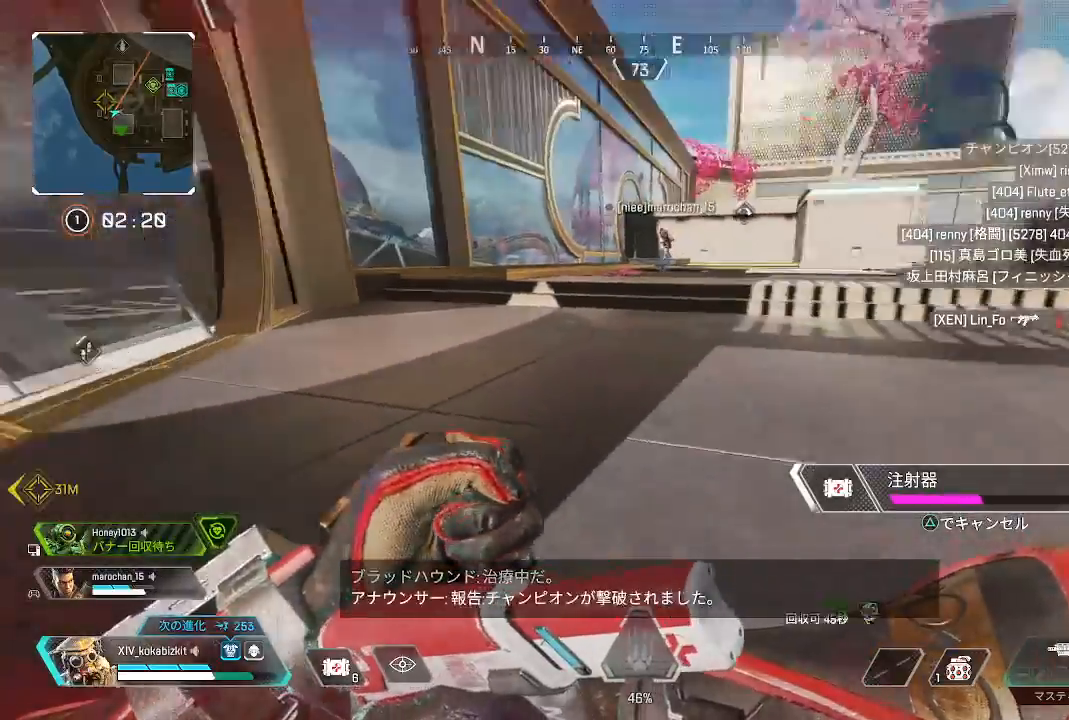
{"dt_ms": 500, "buttons": ["L1"], "left_stick": "center", "right_stick": "center", "events": [[83, "right_stick", "center"], [233, "right_stick", "right"], [417, "right_stick", "center"]]}
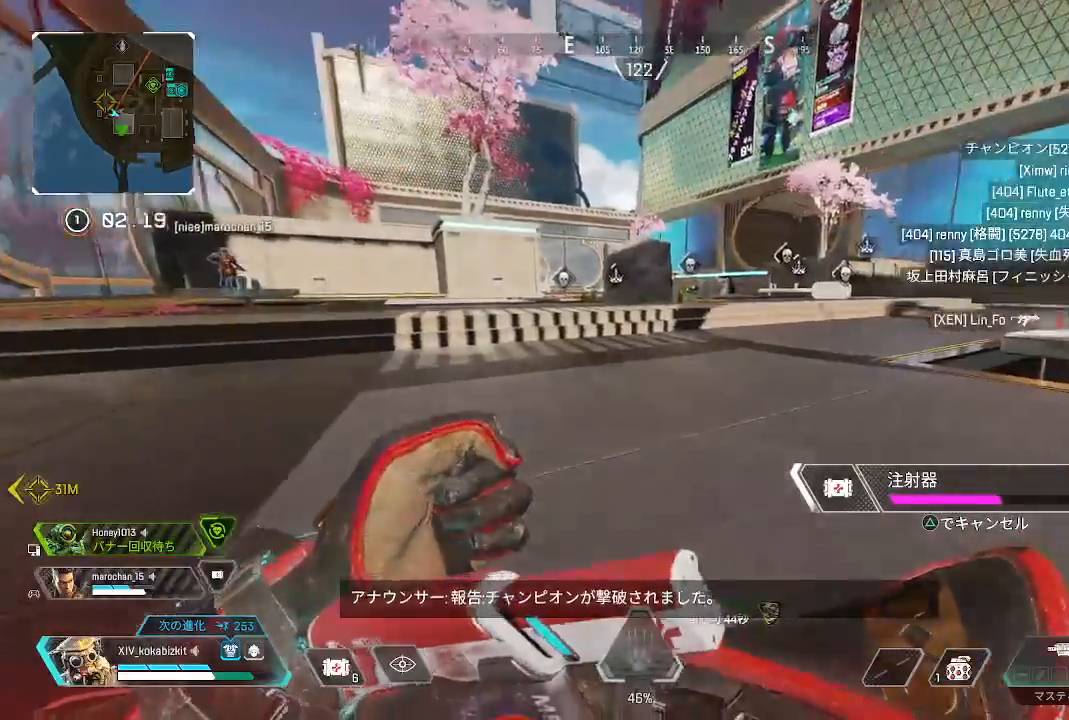
{"dt_ms": 500, "buttons": ["L1"], "left_stick": "center", "right_stick": "left", "events": [[433, "right_stick", "left"]]}
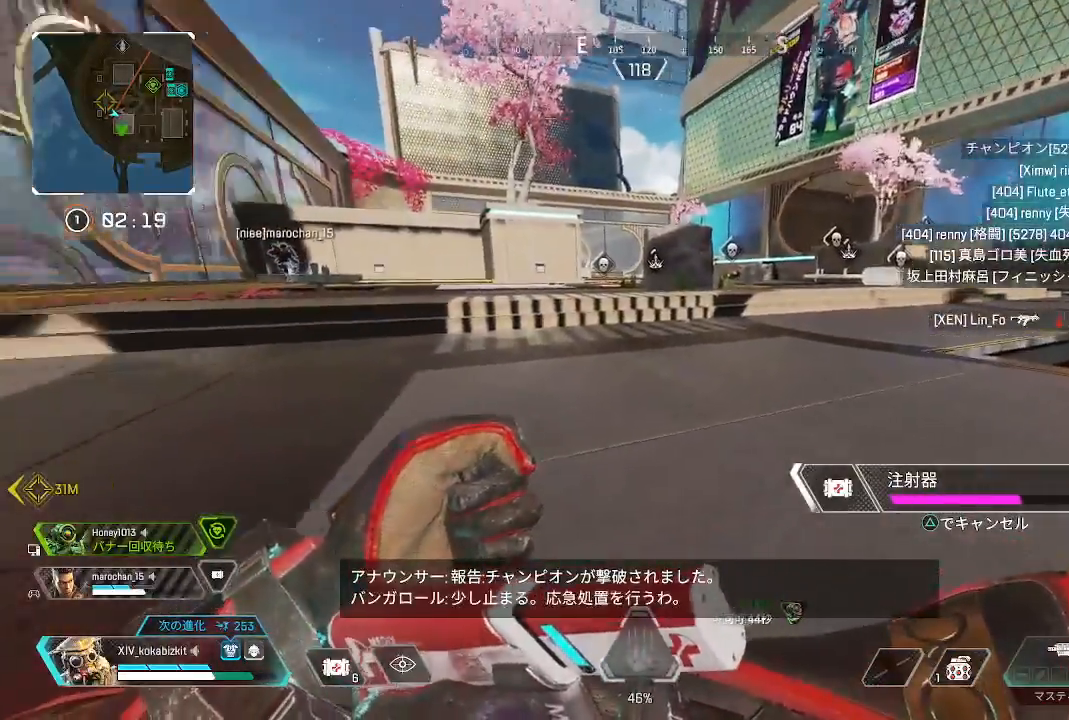
{"dt_ms": 500, "buttons": ["L1"], "left_stick": "center", "right_stick": "center", "events": [[100, "right_stick", "center"]]}
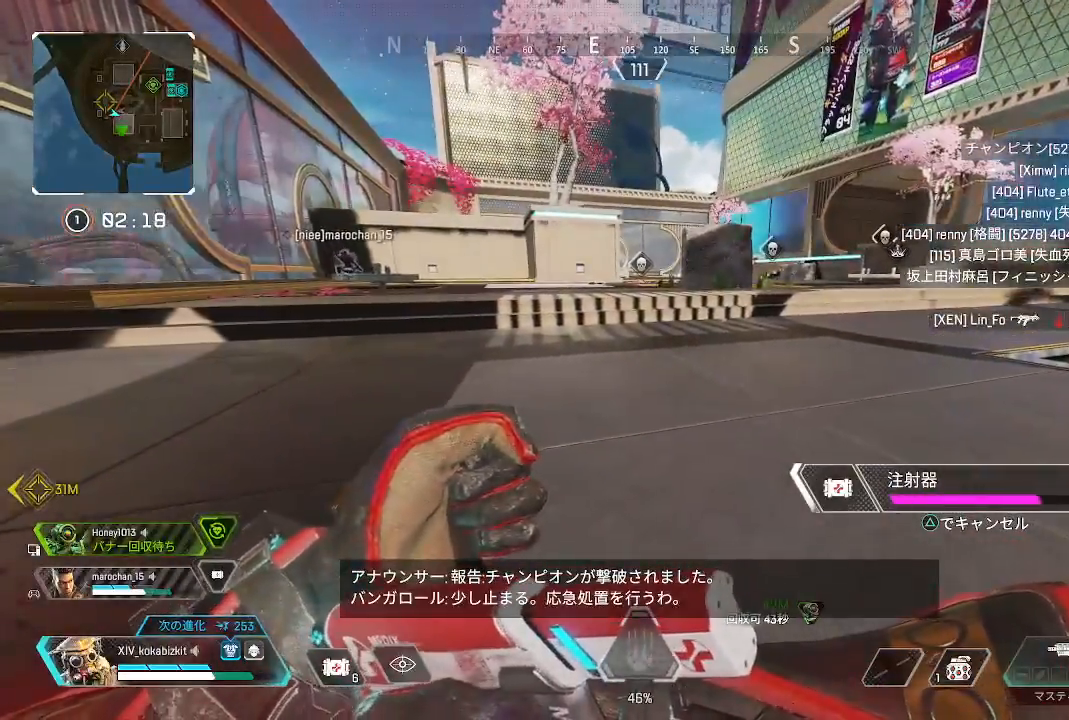
{"dt_ms": 500, "buttons": ["L1"], "left_stick": "center", "right_stick": "center", "events": [[117, "right_stick", "left"], [367, "right_stick", "center"]]}
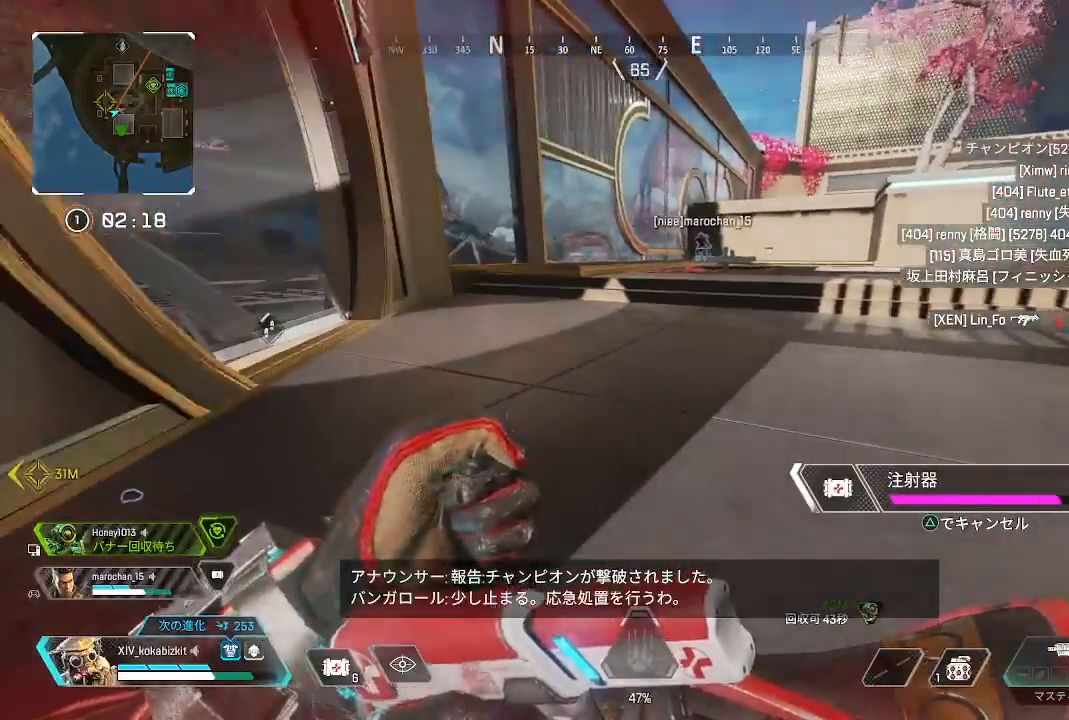
{"dt_ms": 500, "buttons": ["L1"], "left_stick": "up-right", "right_stick": "left", "events": [[367, "right_stick", "left"], [383, "left_stick", "up-right"]]}
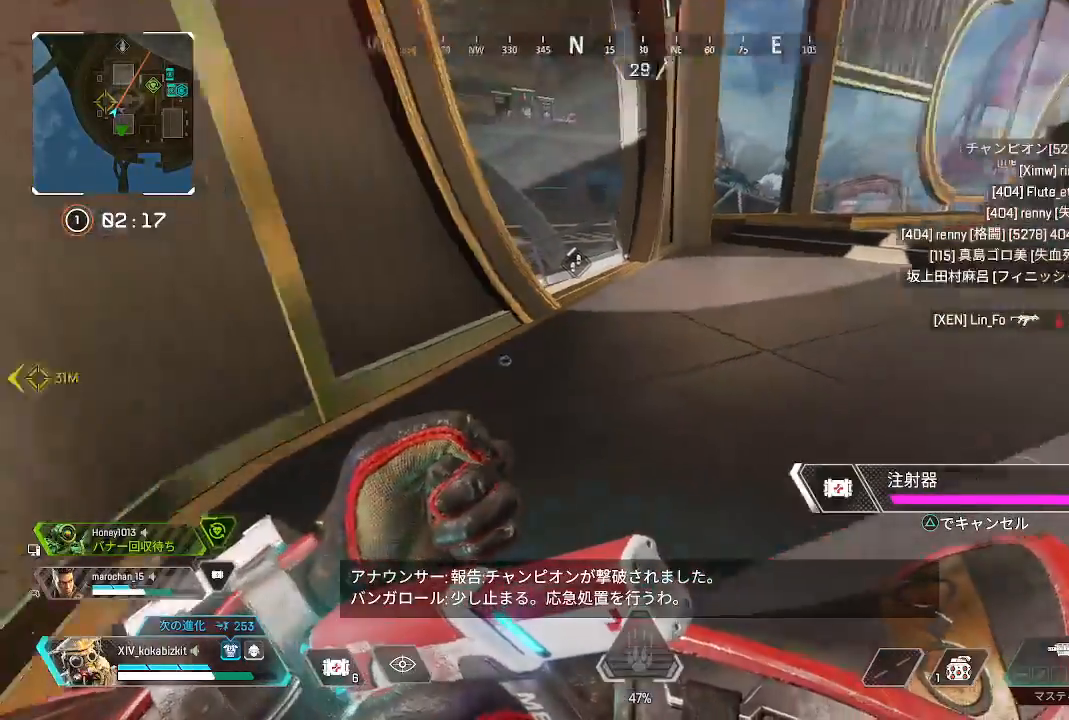
{"dt_ms": 500, "buttons": ["L2"], "left_stick": "up-right", "right_stick": "left", "events": [[150, "L1", "up"], [317, "L2", "down"], [317, "right_stick", "up-left"], [500, "right_stick", "left"]]}
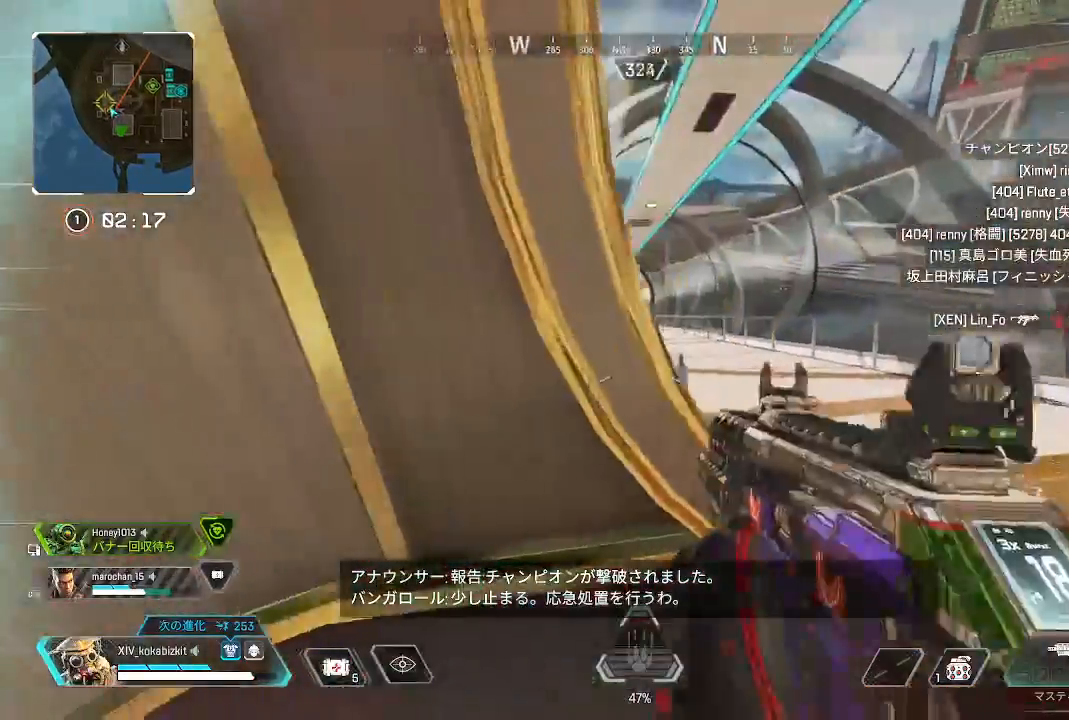
{"dt_ms": 500, "buttons": ["L2"], "left_stick": "right", "right_stick": "up", "events": [[33, "left_stick", "right"], [117, "right_stick", "center"], [133, "left_stick", "center"], [183, "left_stick", "down"], [333, "right_stick", "up"], [367, "left_stick", "center"], [417, "left_stick", "right"]]}
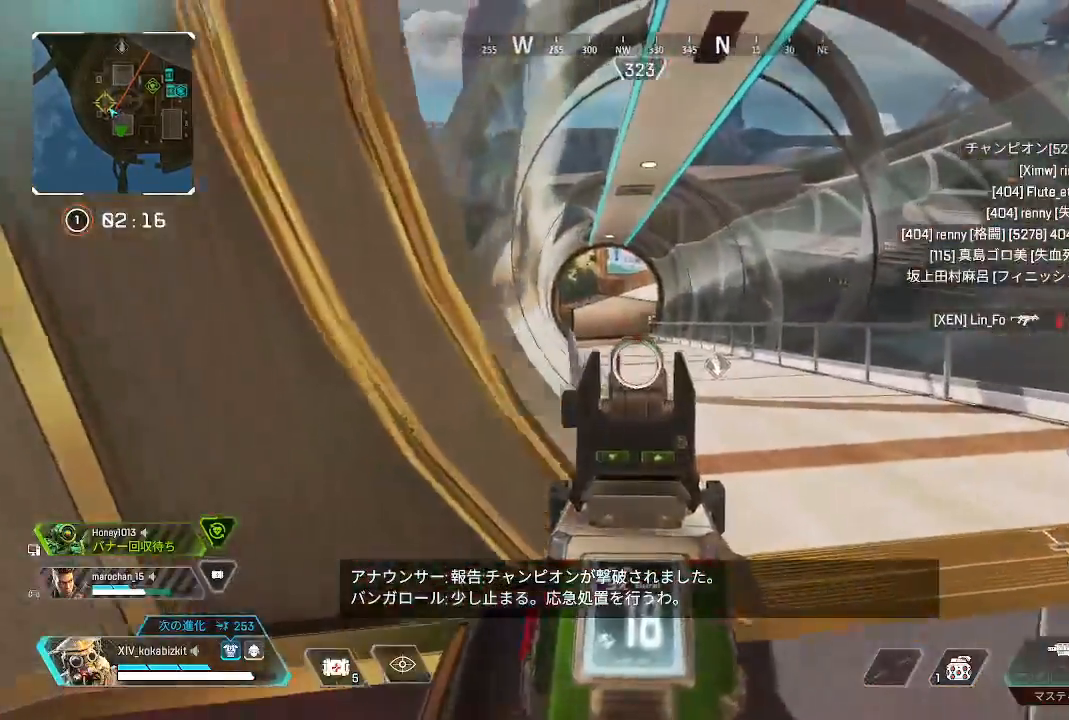
{"dt_ms": 500, "buttons": [], "left_stick": "up", "right_stick": "right", "events": [[67, "left_stick", "down-right"], [83, "L2", "up"], [83, "right_stick", "right"], [183, "R2", "down"], [250, "R2", "up"], [250, "left_stick", "up-right"], [333, "R2", "down"], [383, "left_stick", "up"], [433, "R2", "up"]]}